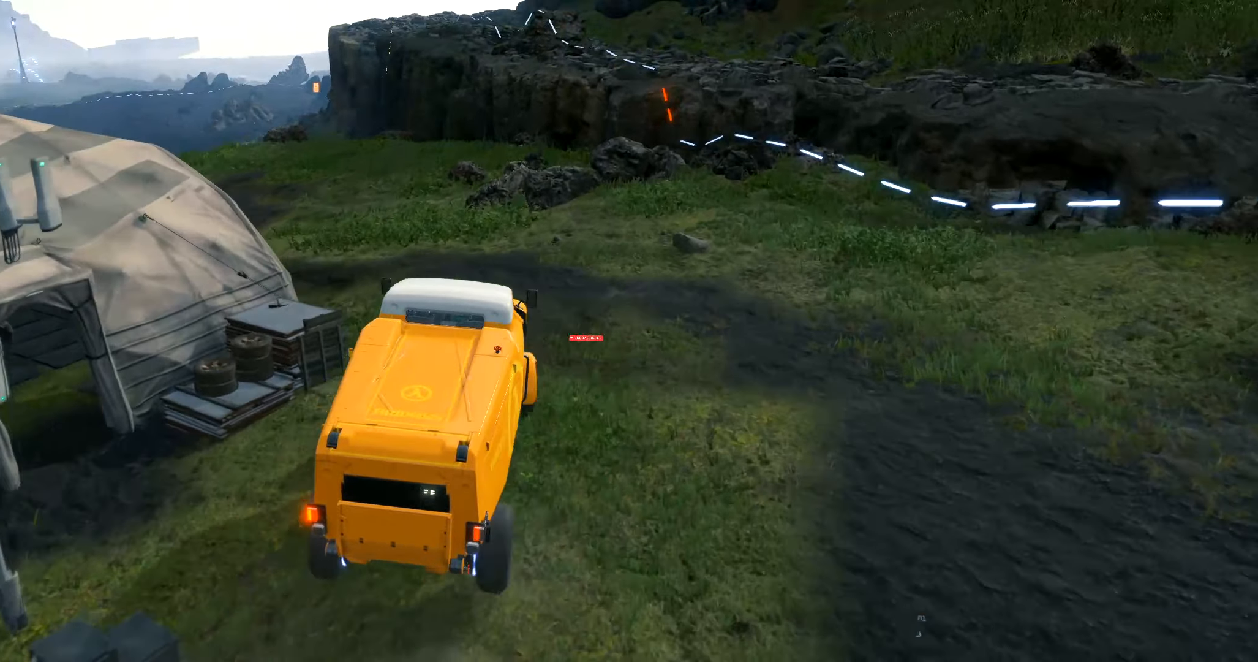
Gameplay with a controller (Xbox layout); each line is a JSON object with the inputs held at the frame after it. "events" lists button and stick changes between this image and that frame as [ms after this image, input, new state], when the widget could be followed in between. Not read: L3 R3 TOUCHPAD other_buttons right_stick.
{"buttons": ["R2"], "left_stick": "left", "events": [[100, "left_stick", "left"]]}
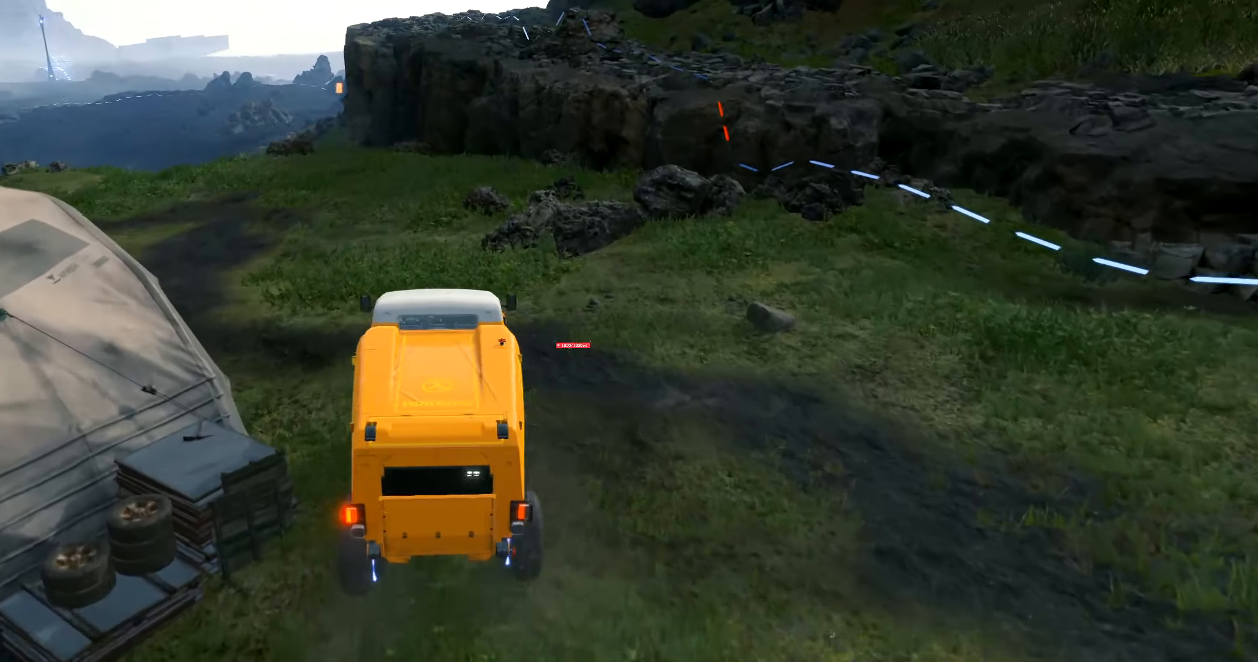
{"buttons": ["R2"], "left_stick": "center", "events": [[284, "left_stick", "center"]]}
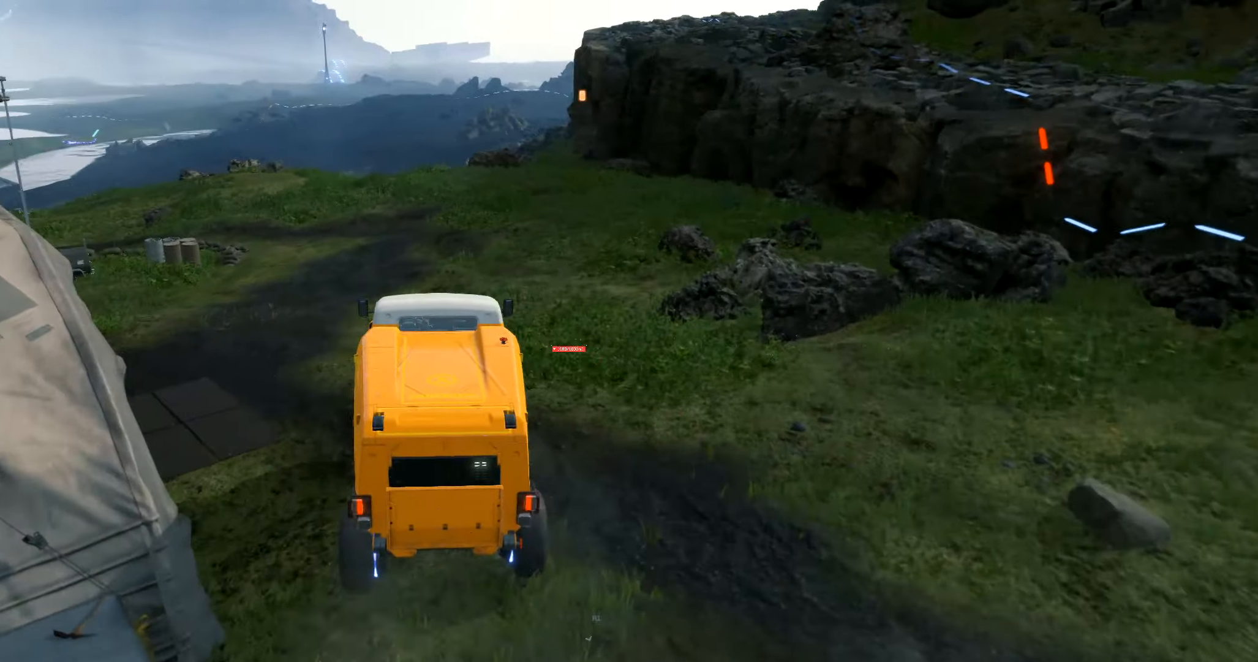
{"buttons": ["R2"], "left_stick": "center", "events": [[67, "B", "down"], [284, "B", "up"]]}
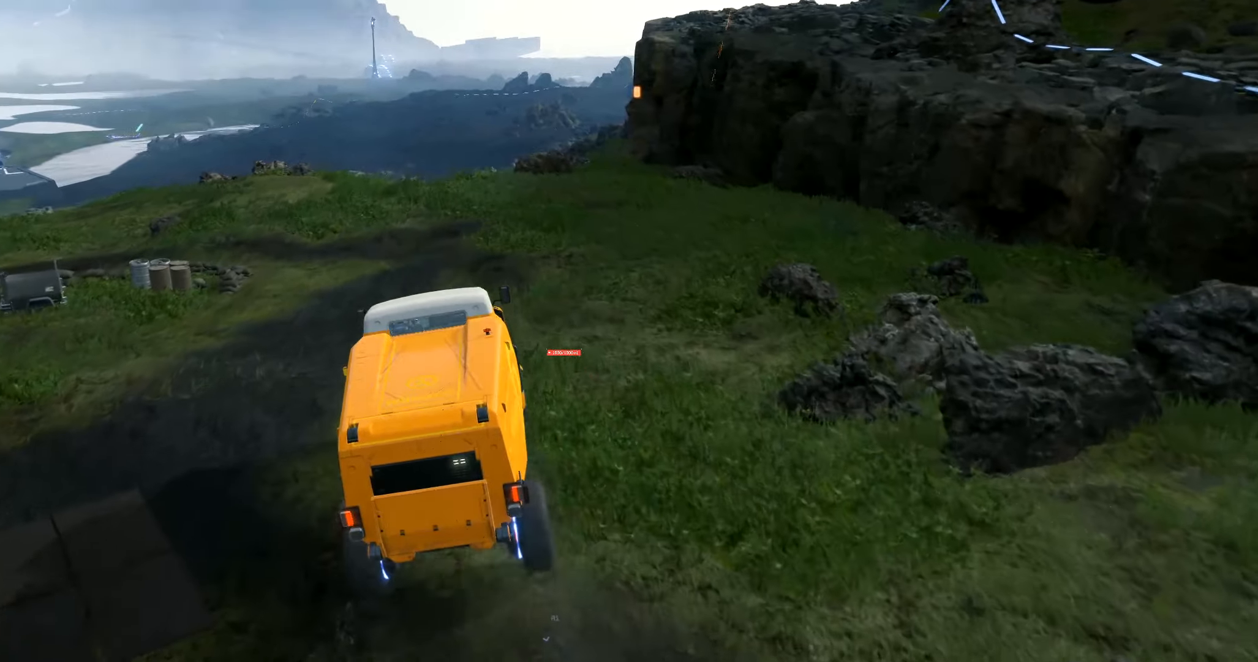
{"buttons": ["R2"], "left_stick": "center", "events": []}
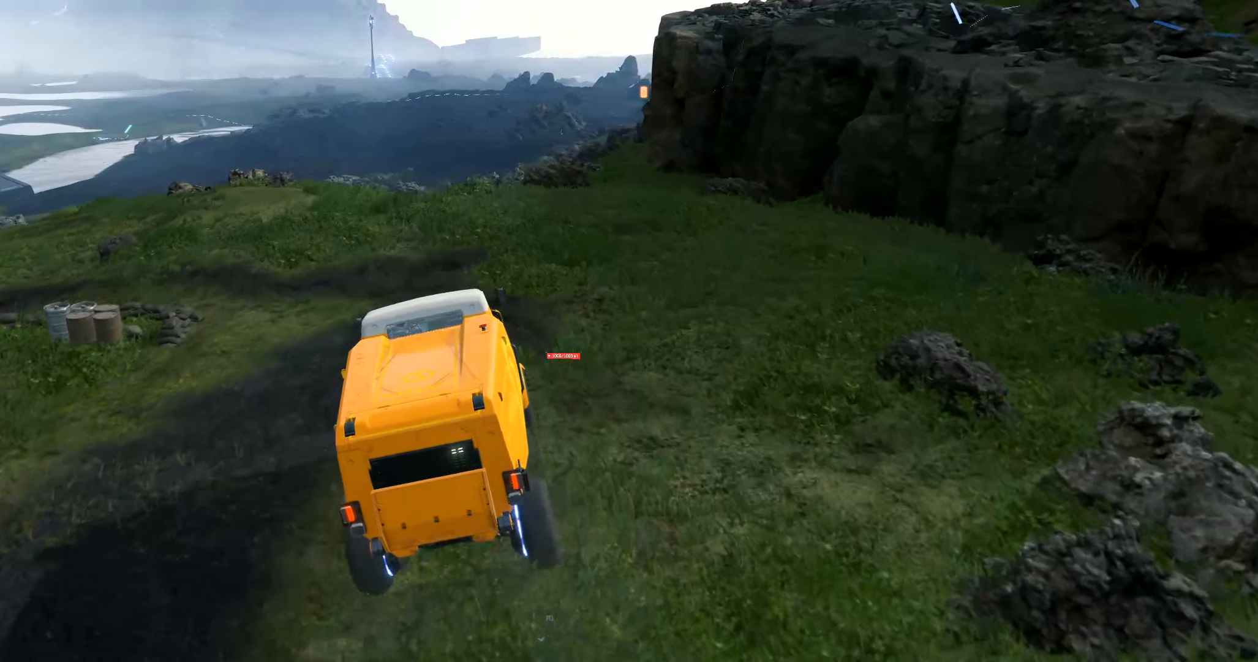
{"buttons": ["R2"], "left_stick": "center", "events": [[250, "left_stick", "left"], [333, "left_stick", "center"]]}
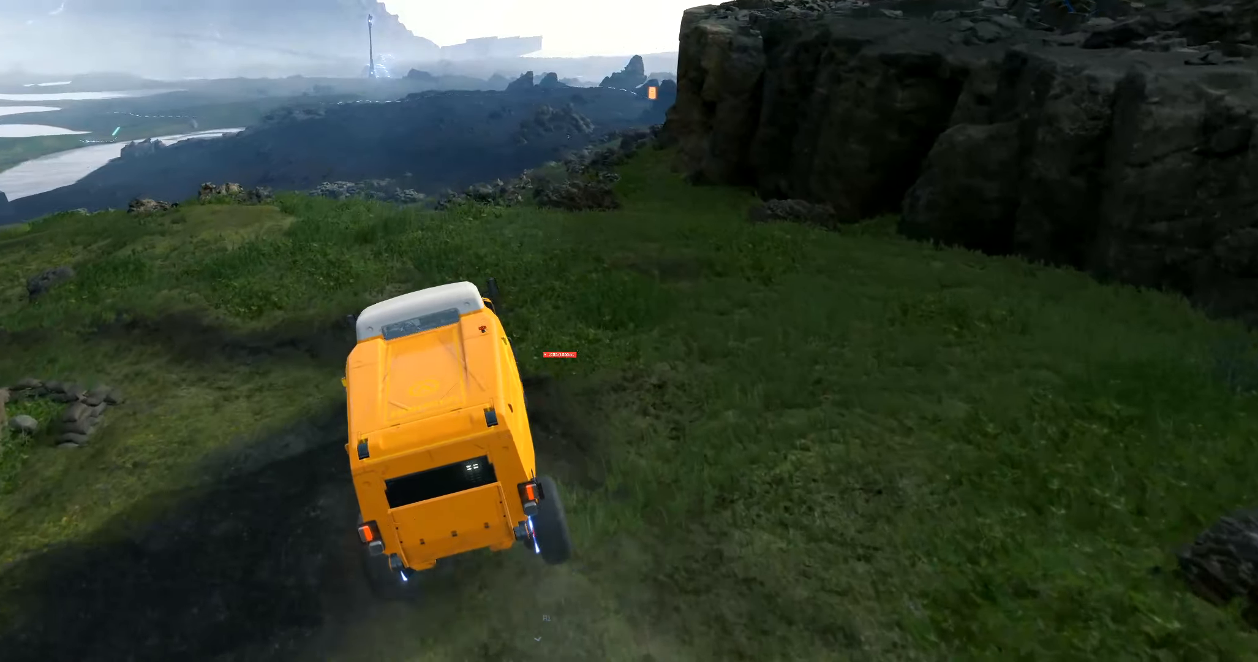
{"buttons": ["R2"], "left_stick": "left", "events": [[500, "left_stick", "left"]]}
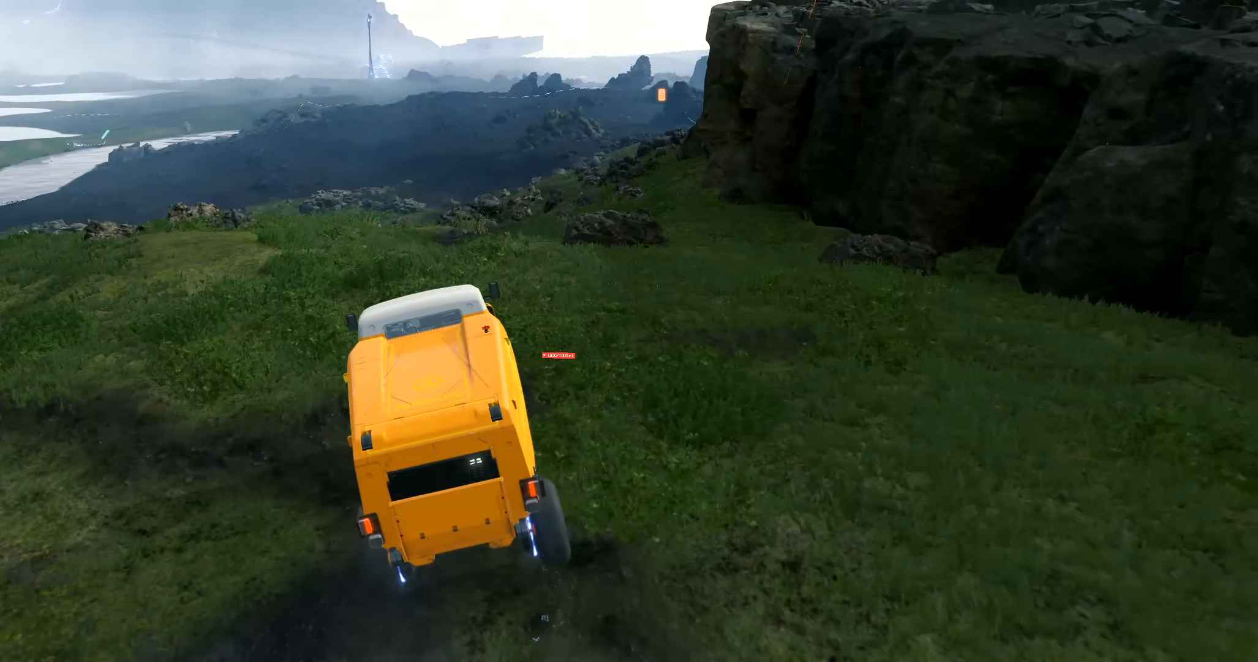
{"buttons": ["R2"], "left_stick": "center", "events": [[166, "left_stick", "center"]]}
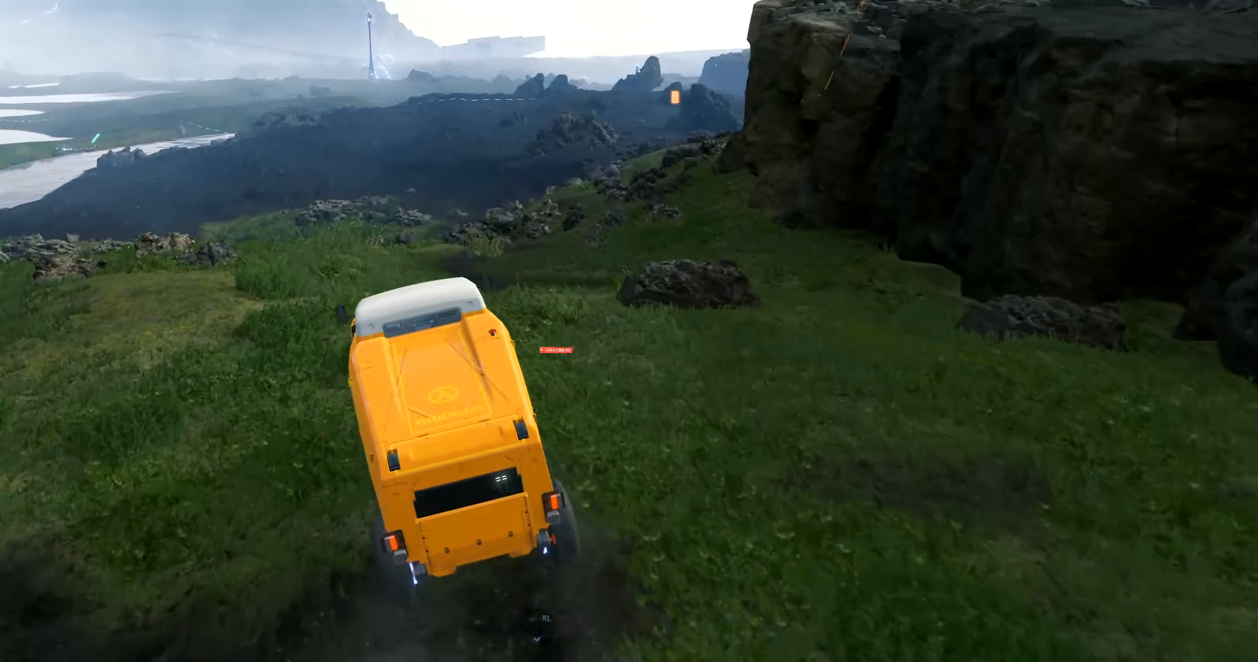
{"buttons": ["R2"], "left_stick": "center", "events": []}
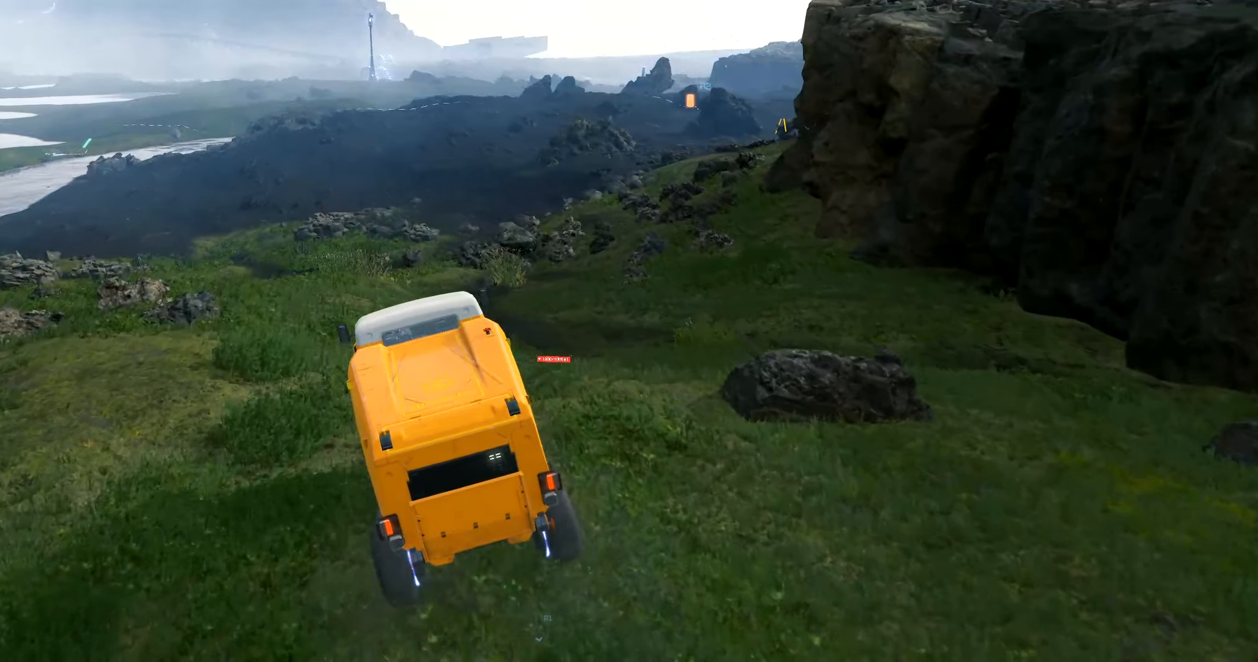
{"buttons": ["R2"], "left_stick": "center", "events": []}
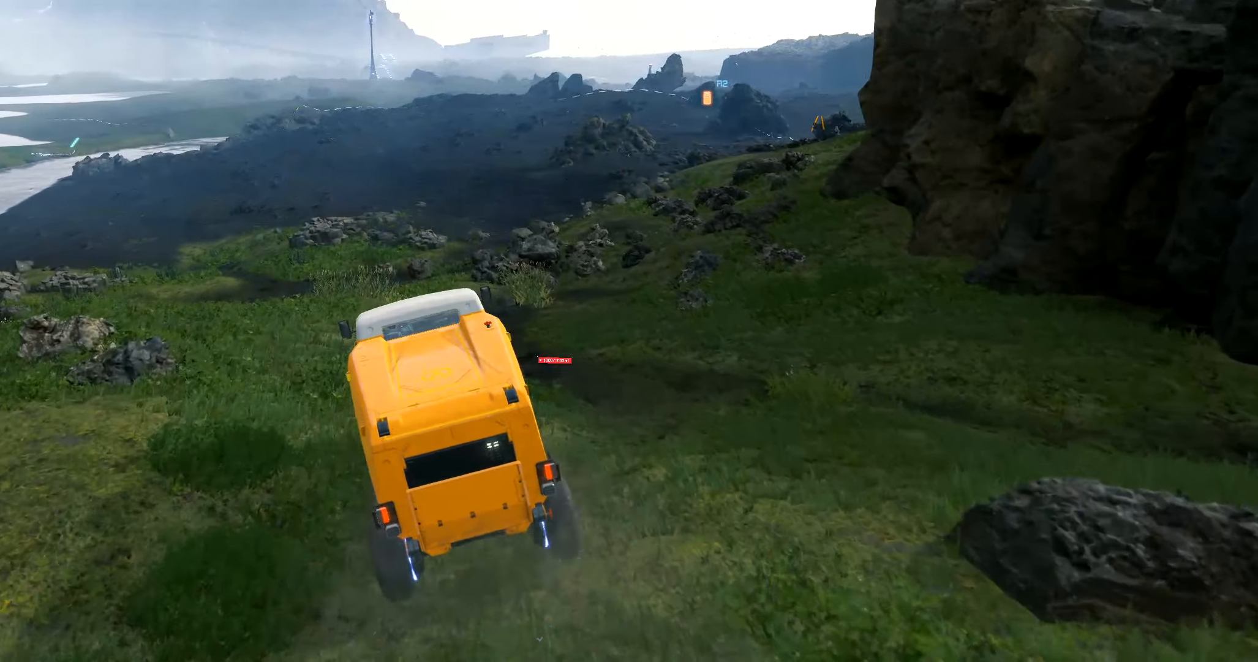
{"buttons": ["R2"], "left_stick": "center", "events": []}
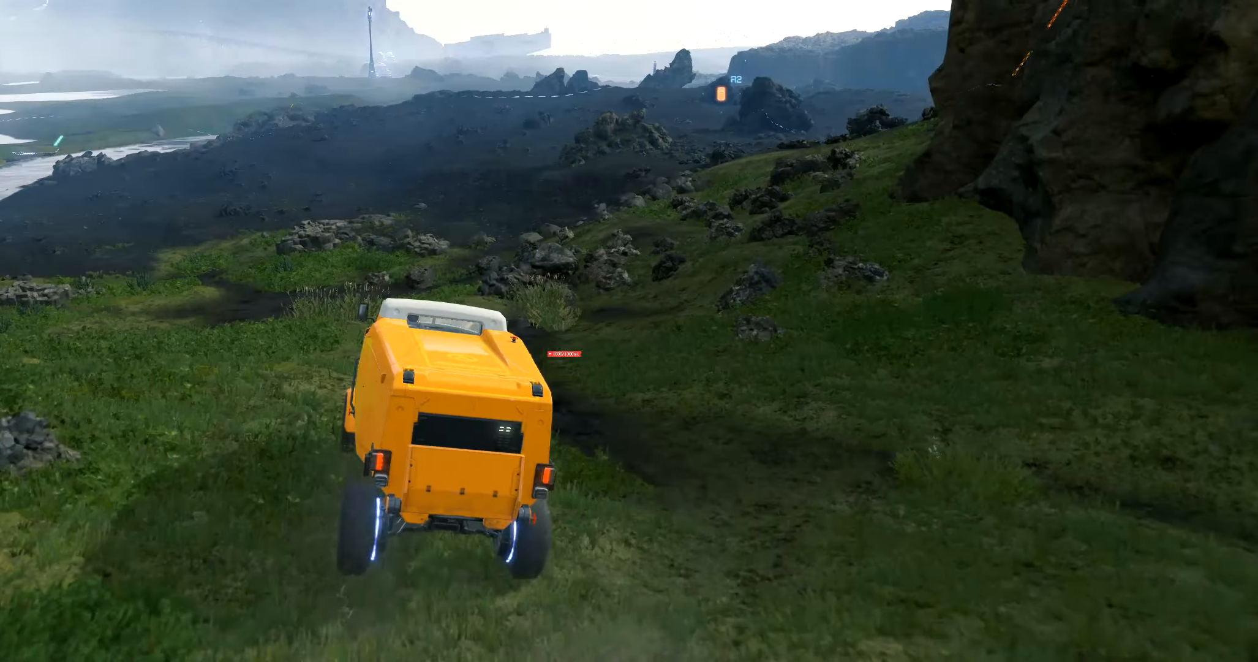
{"buttons": ["R2"], "left_stick": "center", "events": []}
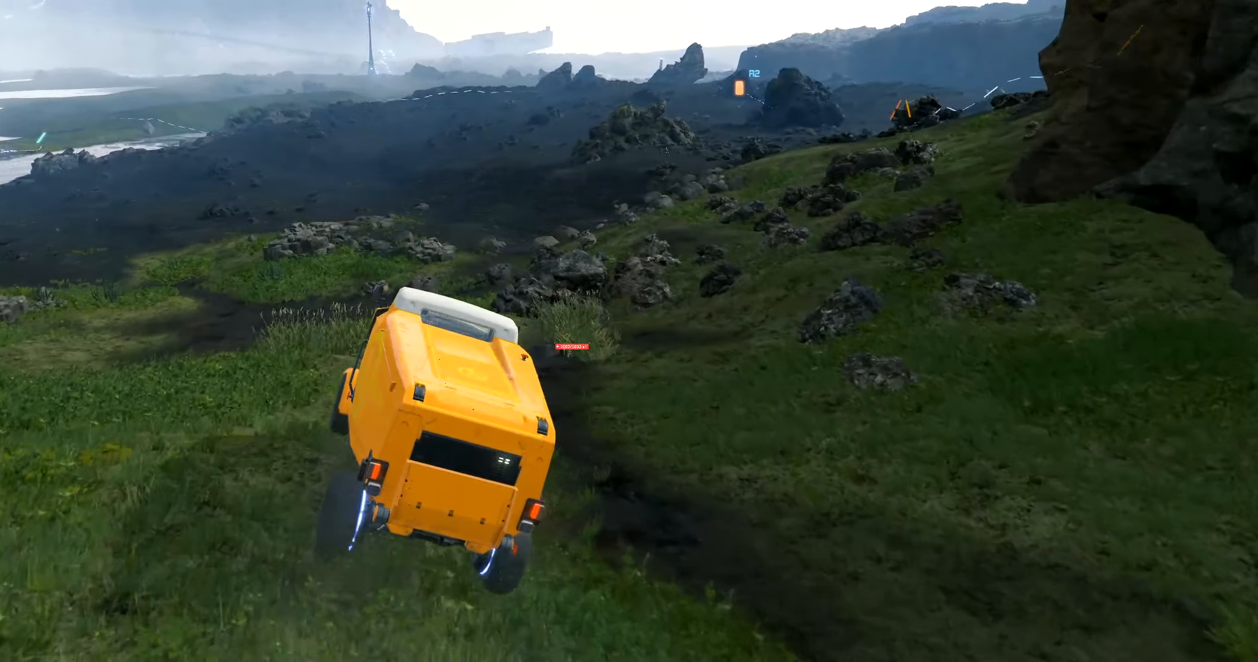
{"buttons": ["R2"], "left_stick": "left", "events": [[283, "left_stick", "left"]]}
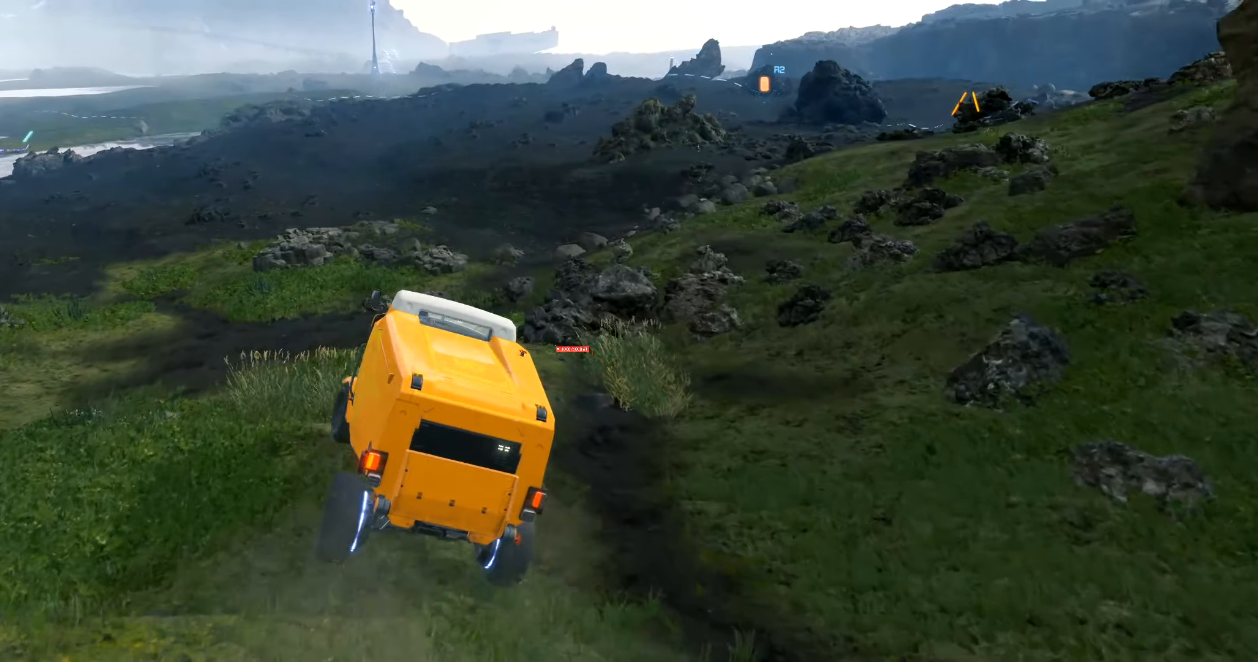
{"buttons": ["R2"], "left_stick": "left", "events": [[100, "left_stick", "center"], [383, "left_stick", "left"]]}
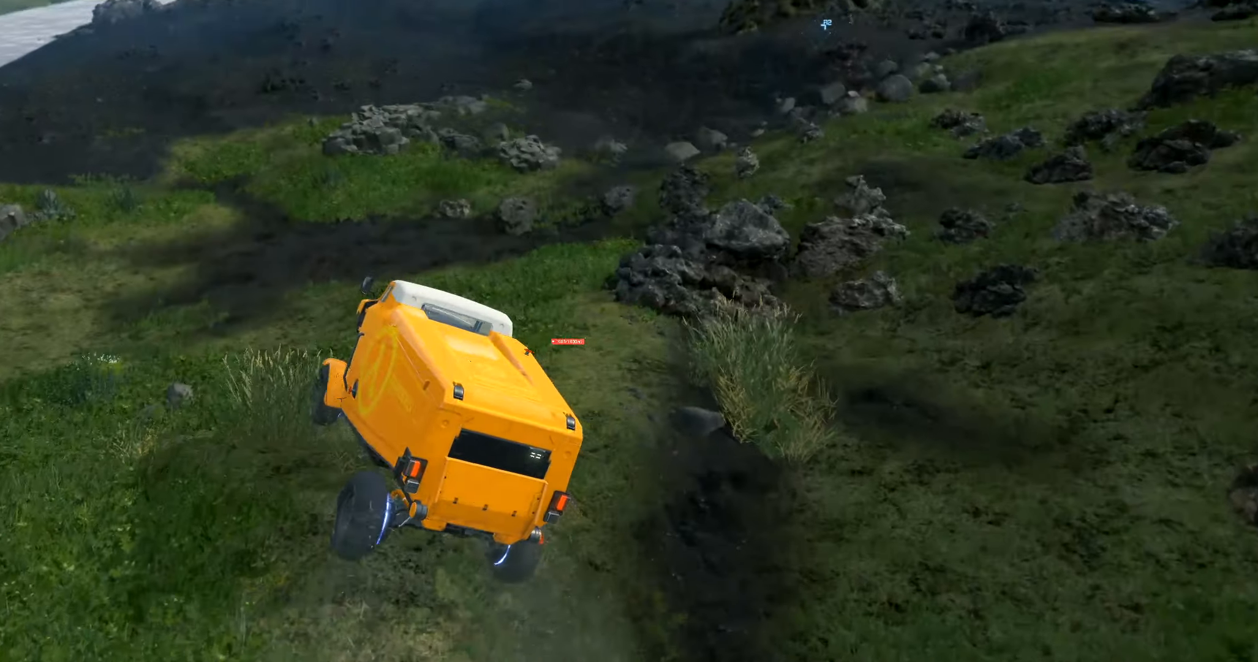
{"buttons": ["R2"], "left_stick": "center", "events": [[33, "left_stick", "center"]]}
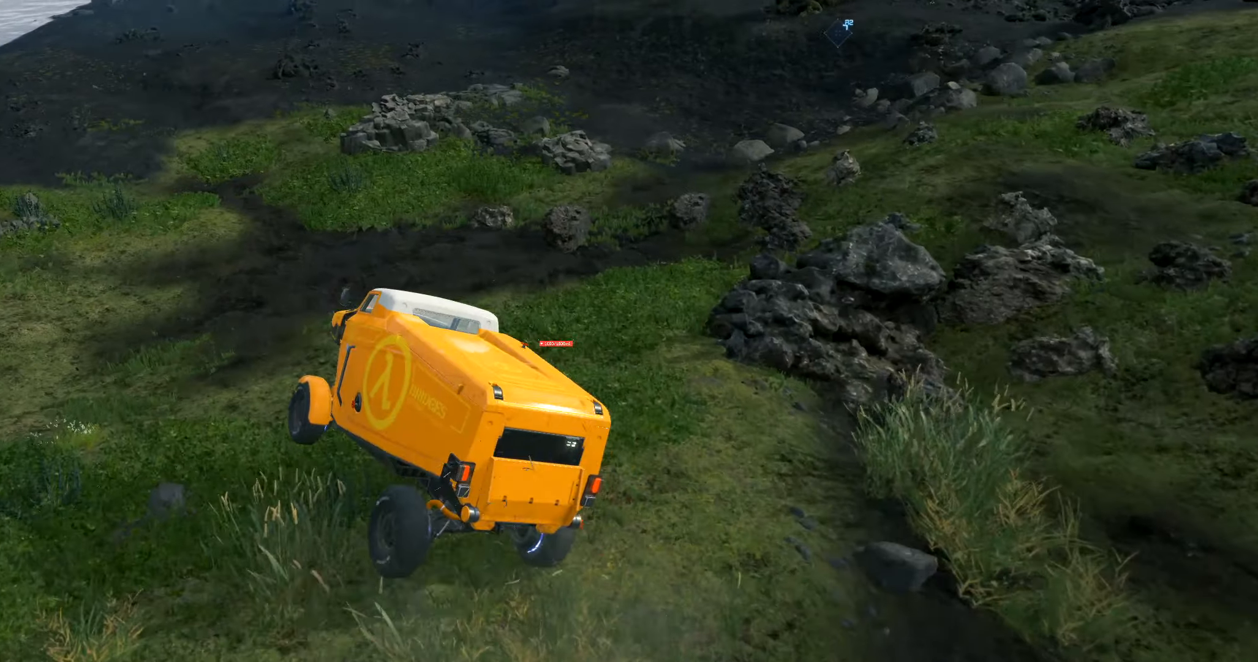
{"buttons": ["R2"], "left_stick": "right", "events": [[483, "left_stick", "right"]]}
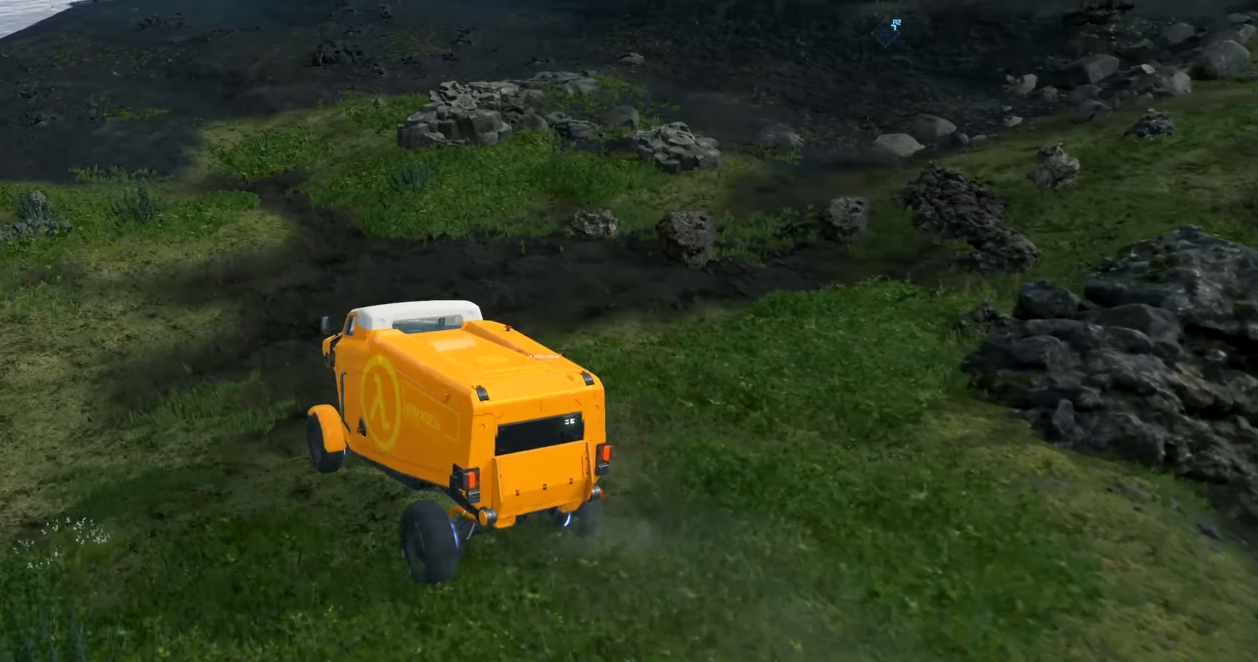
{"buttons": ["R2"], "left_stick": "right", "events": [[50, "left_stick", "center"], [333, "left_stick", "right"]]}
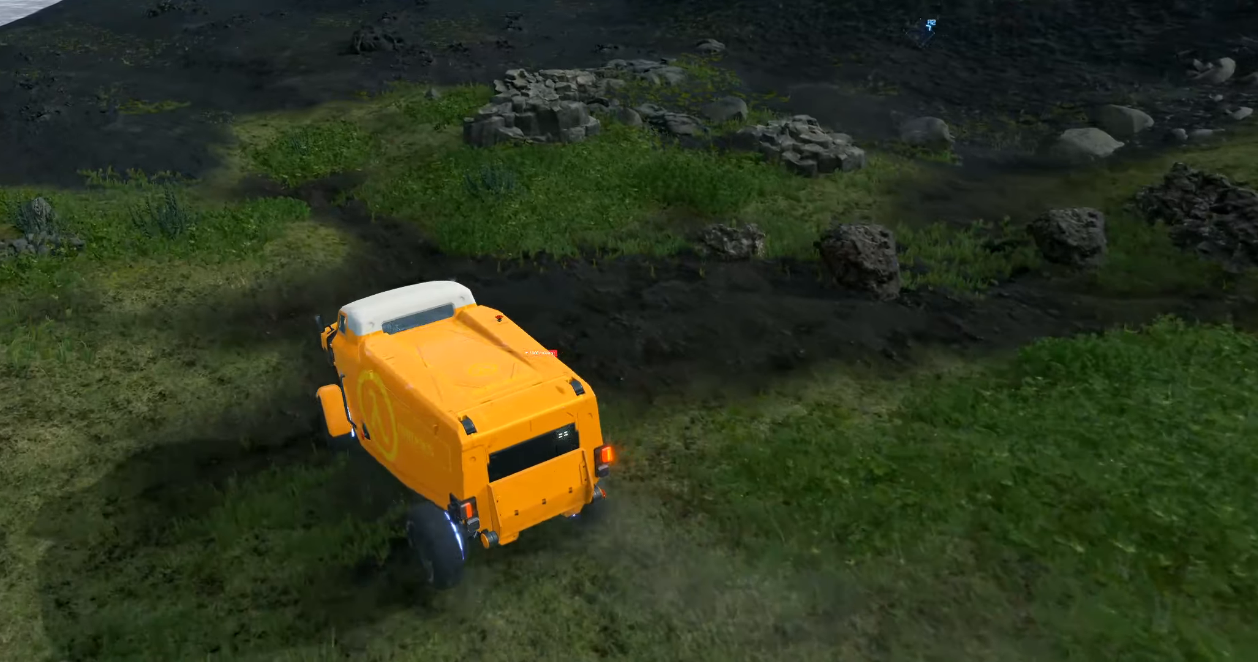
{"buttons": ["R2"], "left_stick": "center", "events": [[333, "left_stick", "center"]]}
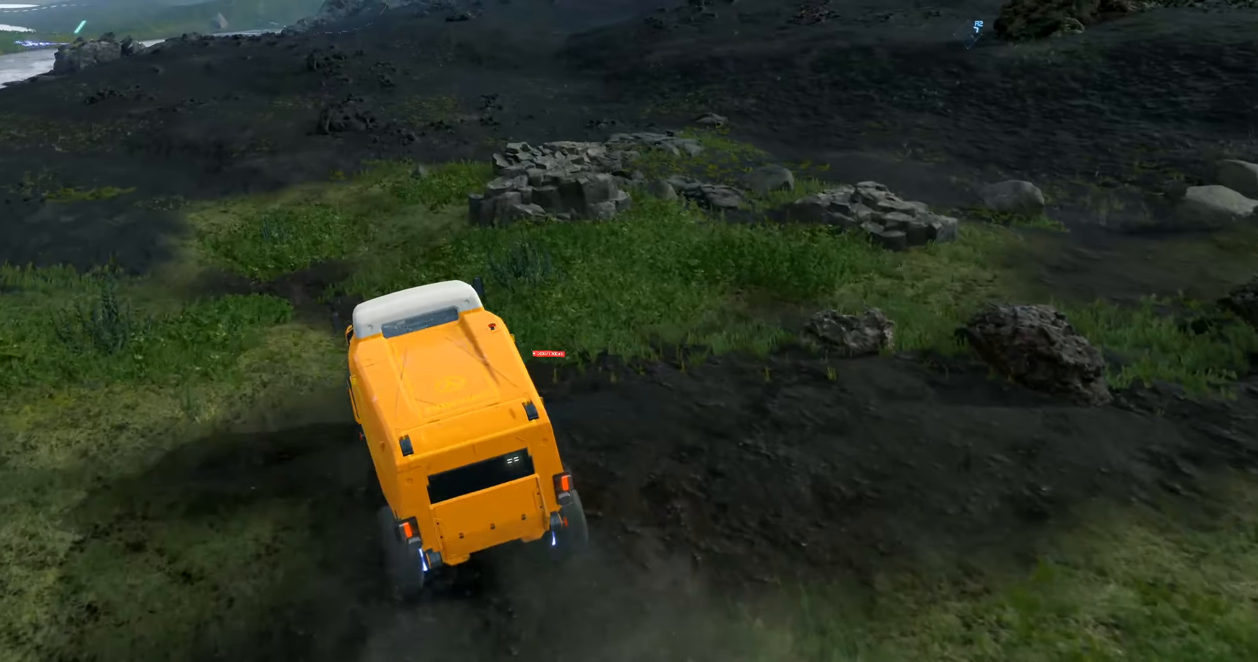
{"buttons": ["R2"], "left_stick": "center", "events": []}
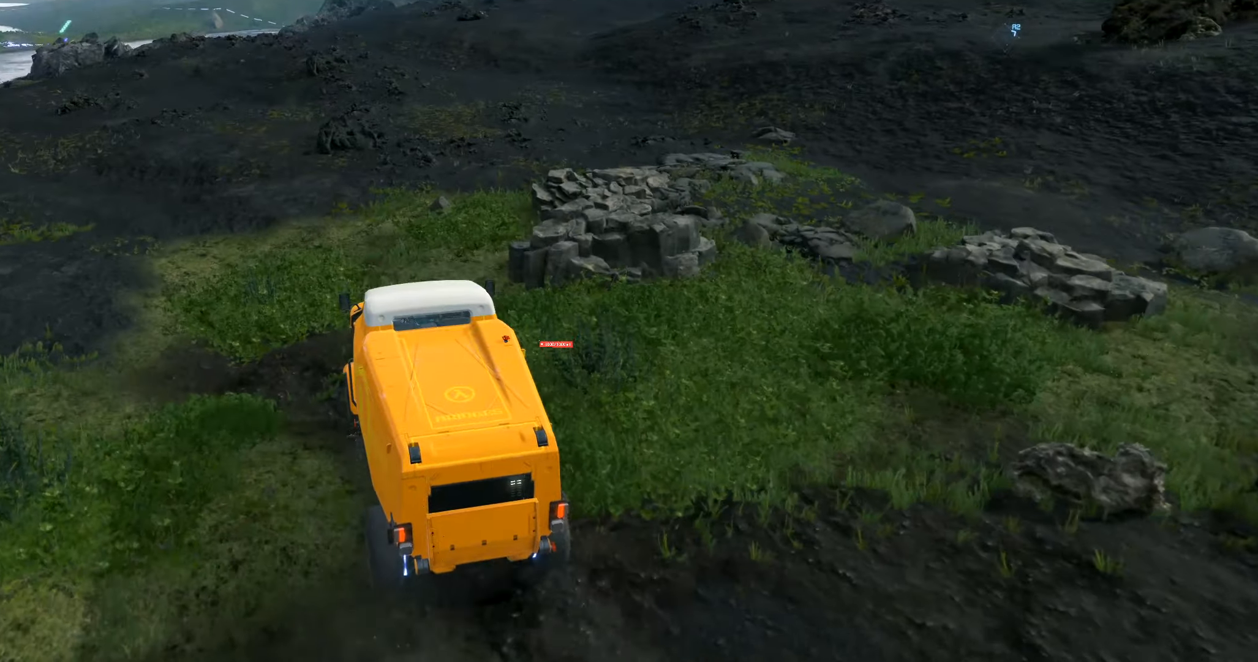
{"buttons": ["R2"], "left_stick": "right", "events": [[283, "left_stick", "right"]]}
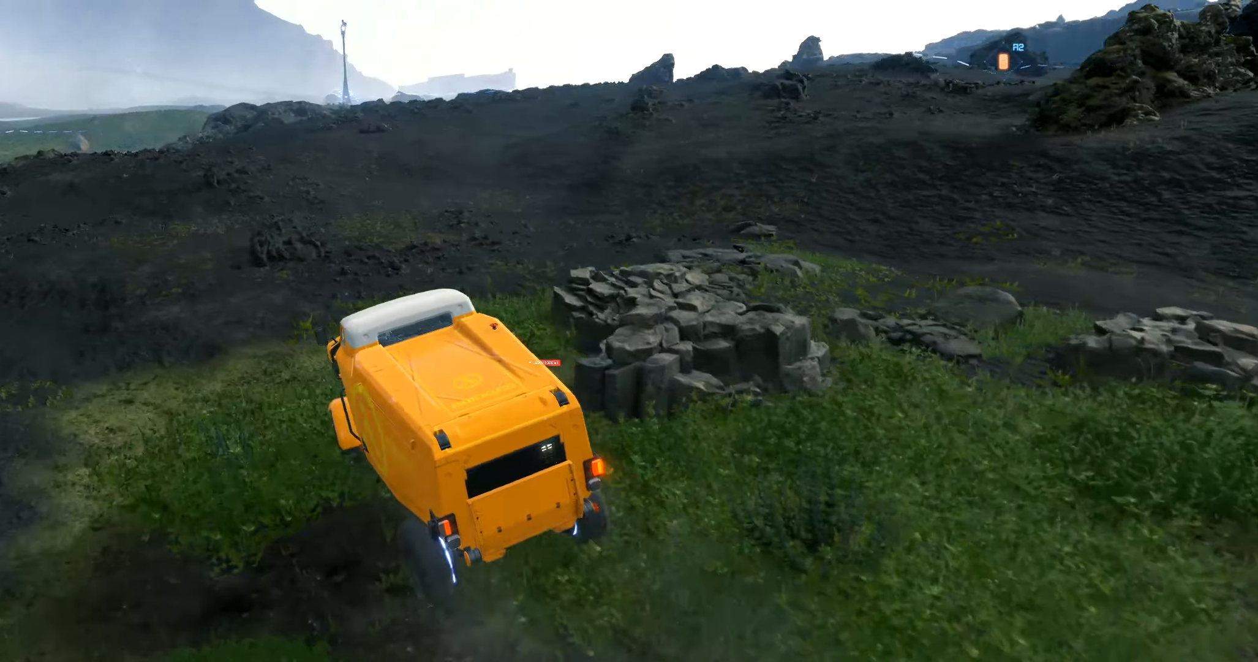
{"buttons": ["R2"], "left_stick": "right"}
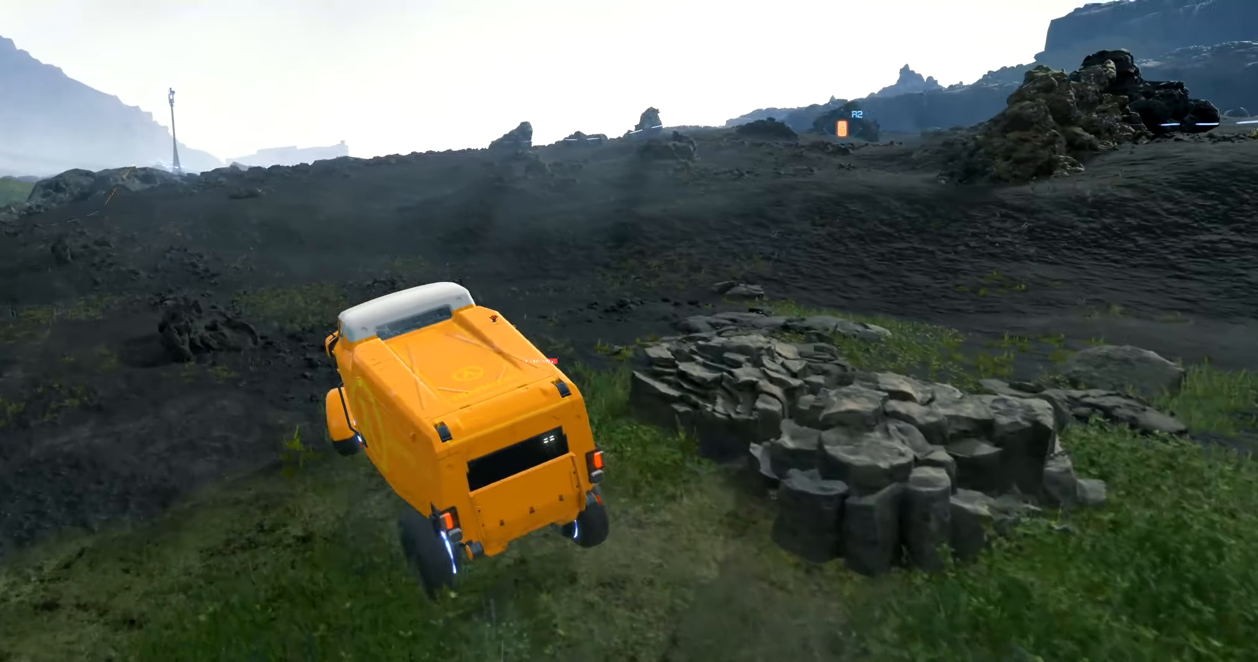
{"buttons": ["R2"], "left_stick": "right", "events": []}
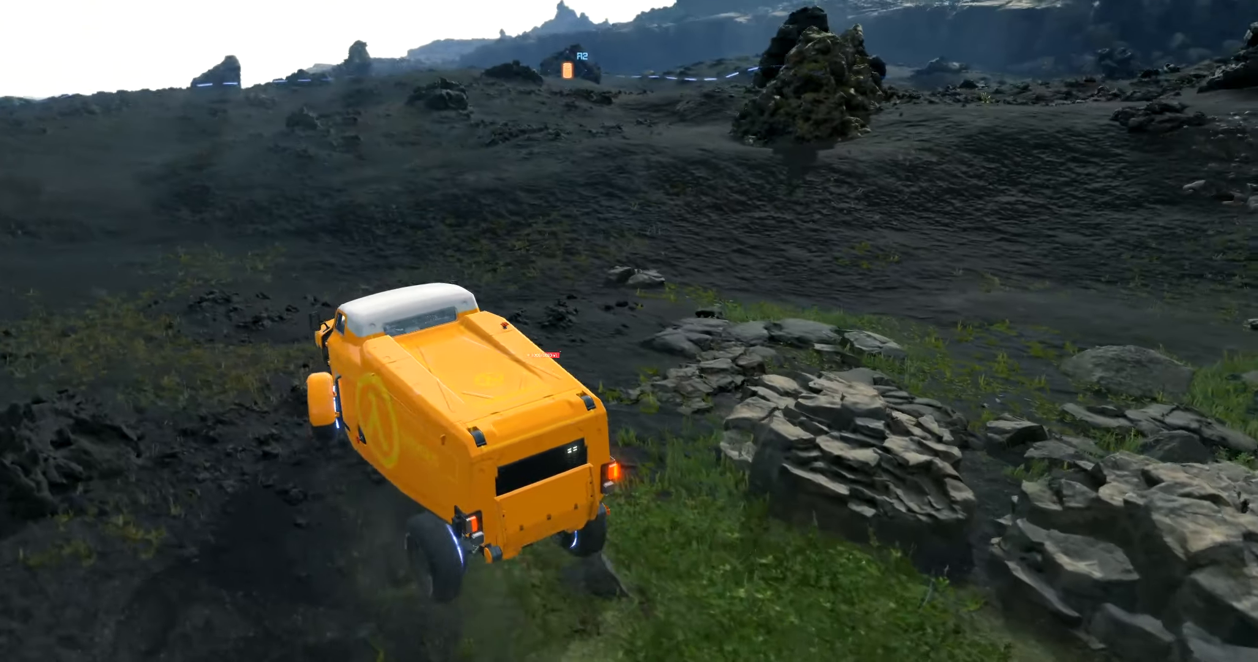
{"buttons": ["R2"], "left_stick": "right", "events": []}
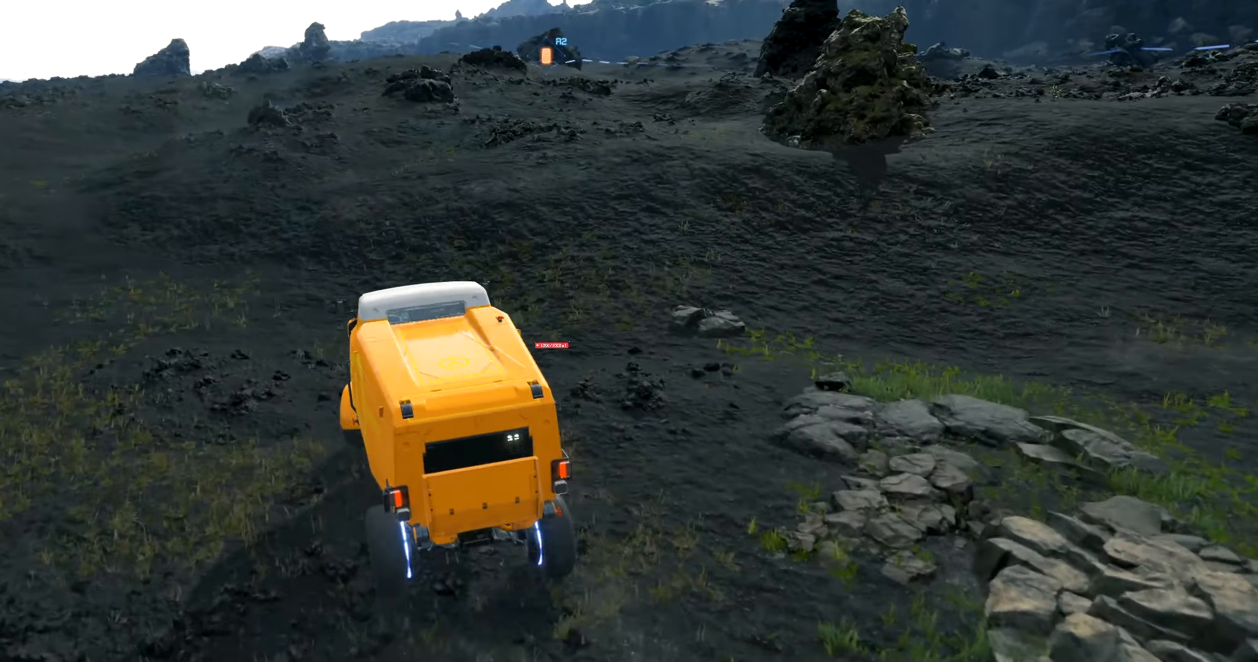
{"buttons": ["R2"], "left_stick": "right"}
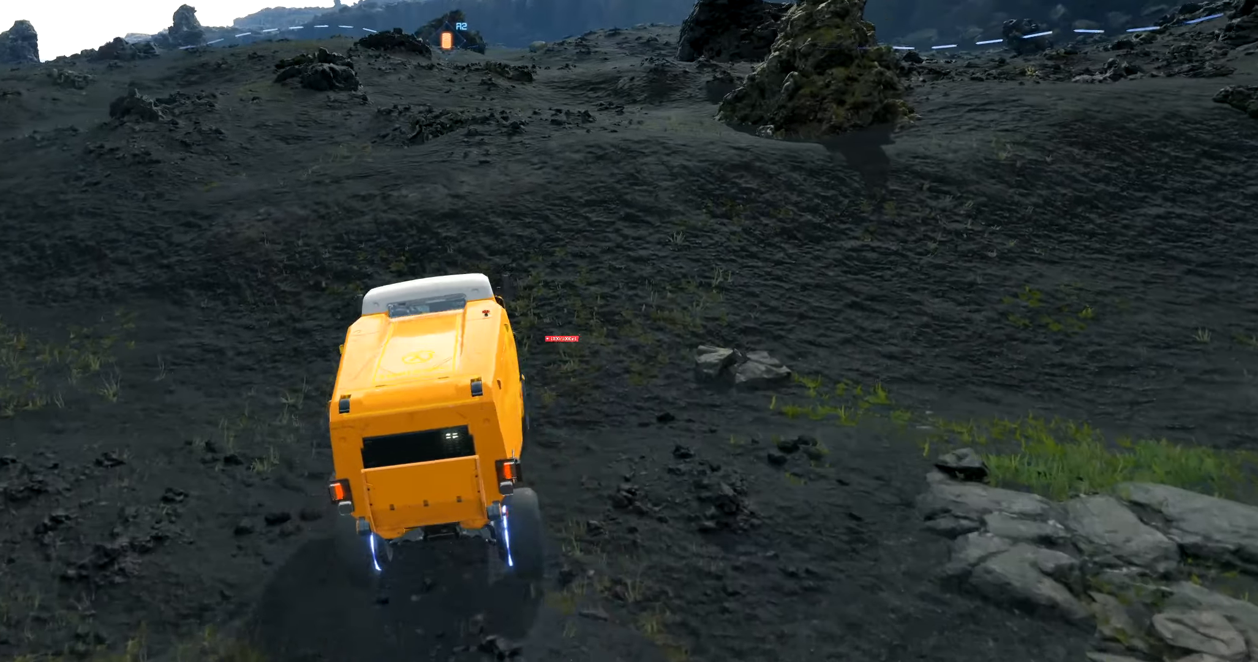
{"buttons": ["R2"], "left_stick": "center", "events": [[167, "left_stick", "center"]]}
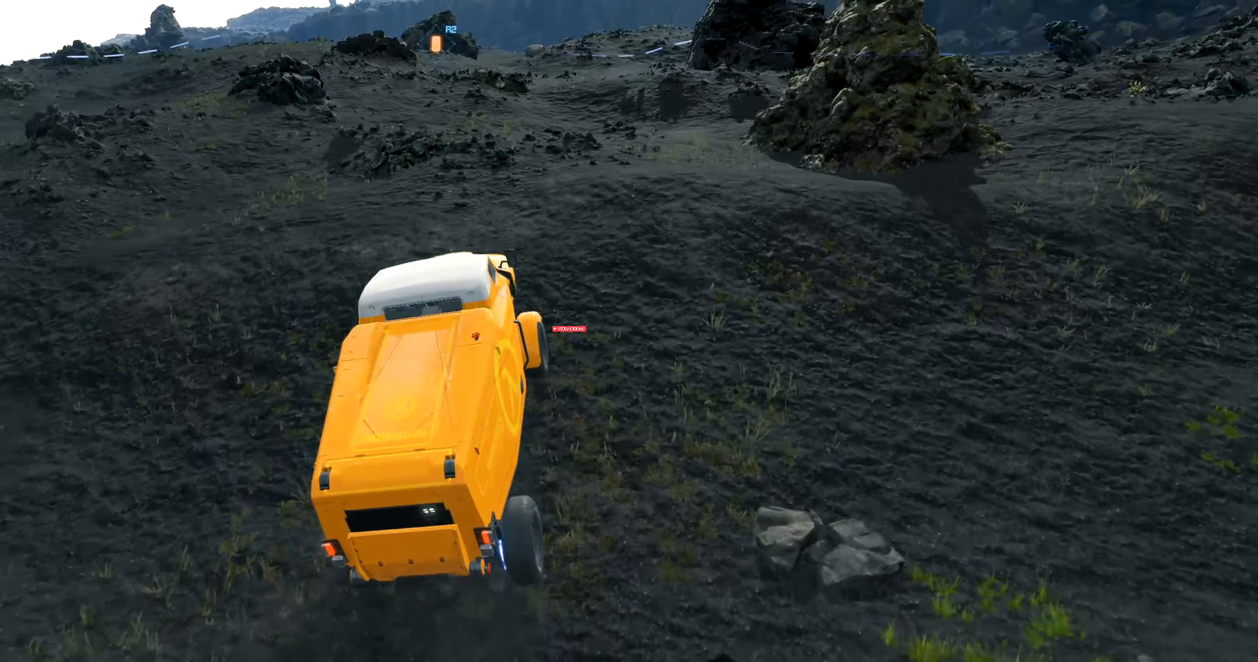
{"buttons": ["R2"], "left_stick": "center", "events": []}
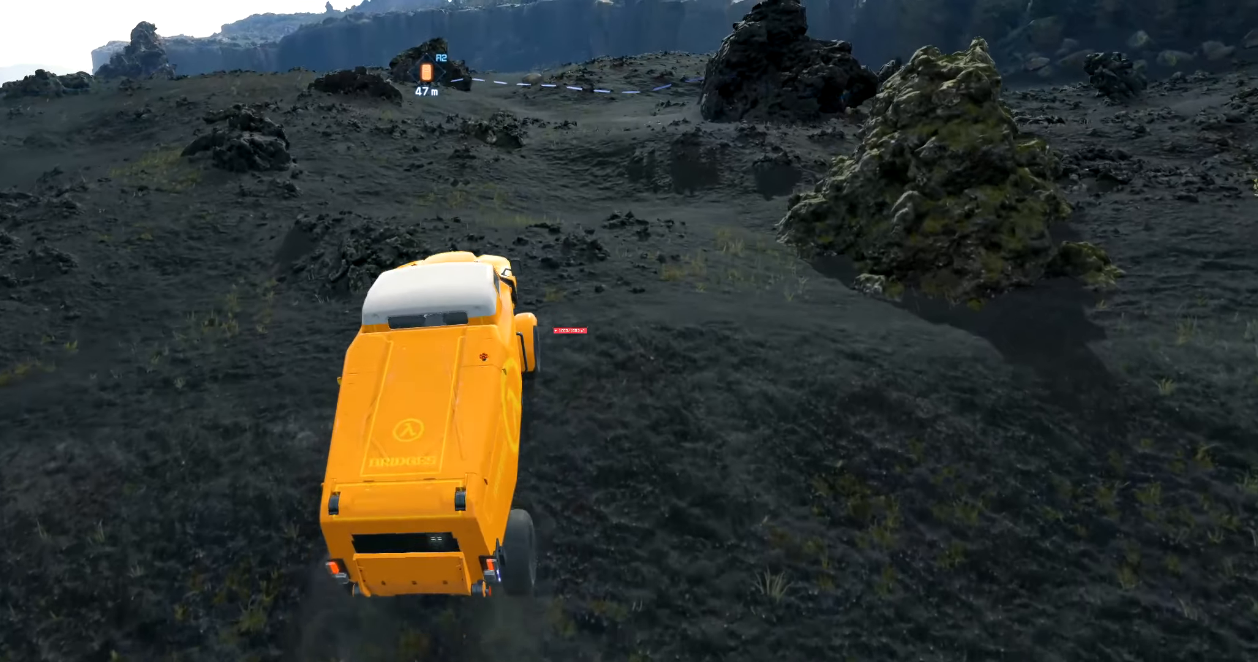
{"buttons": ["R2"], "left_stick": "center", "events": []}
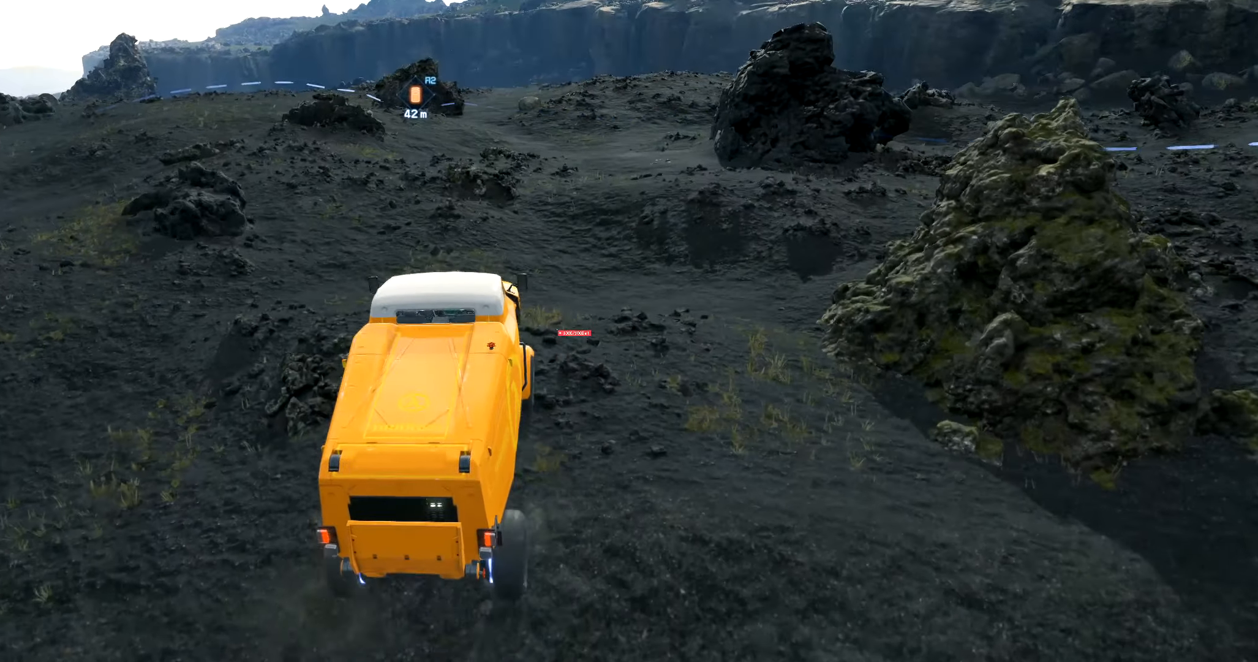
{"buttons": ["R2"], "left_stick": "center", "events": []}